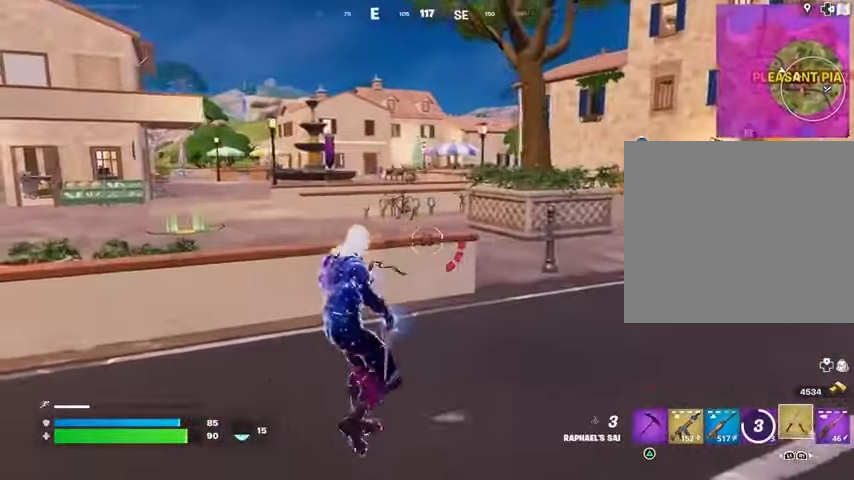
Gameplay with a controller (PlayStation layout); each line is a JSON object with the inputs held at the frame after it. "events" lists button and stick changes between this image and that frame as [ms after this image, input, new state], when the widget could be followed in between. Not read: L1 R1.
{"buttons": ["L3"], "left_stick": "up-left", "right_stick": "center", "events": [[400, "left_stick", "up-left"], [467, "L3", "down"]]}
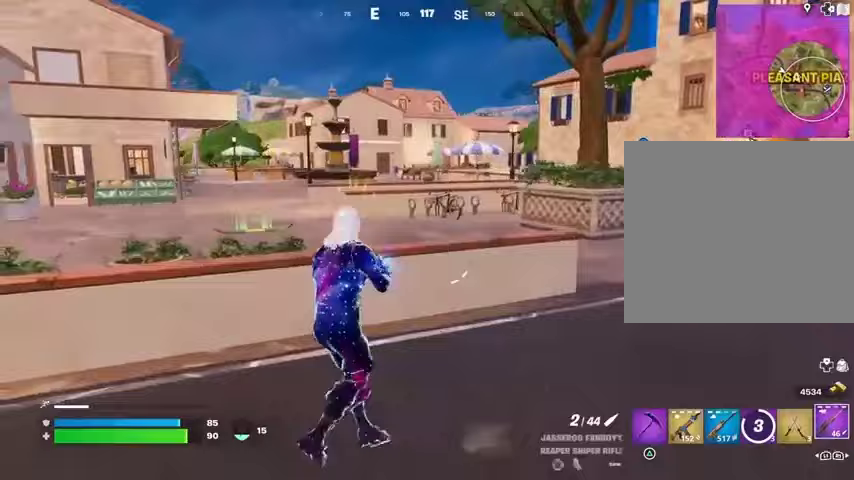
{"buttons": [], "left_stick": "up-left", "right_stick": "center", "events": [[33, "CROSS", "down"], [67, "L3", "up"], [100, "CROSS", "up"]]}
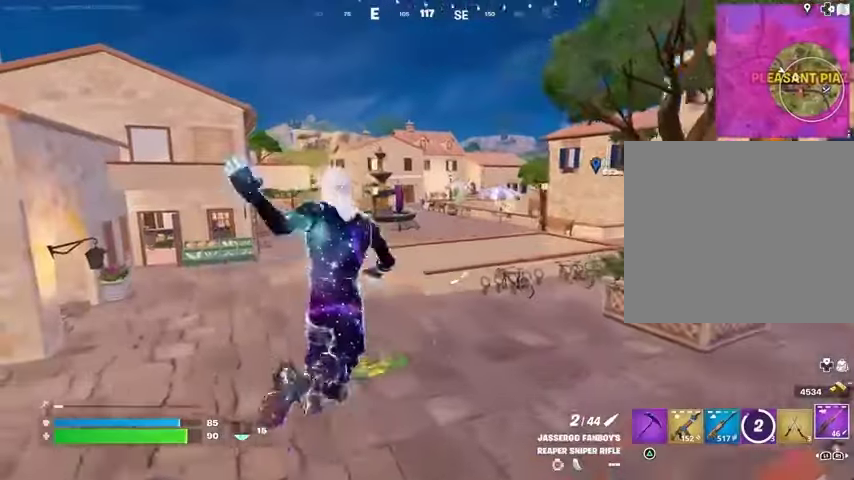
{"buttons": [], "left_stick": "up-left", "right_stick": "center", "events": [[100, "R3", "down"], [167, "R3", "up"]]}
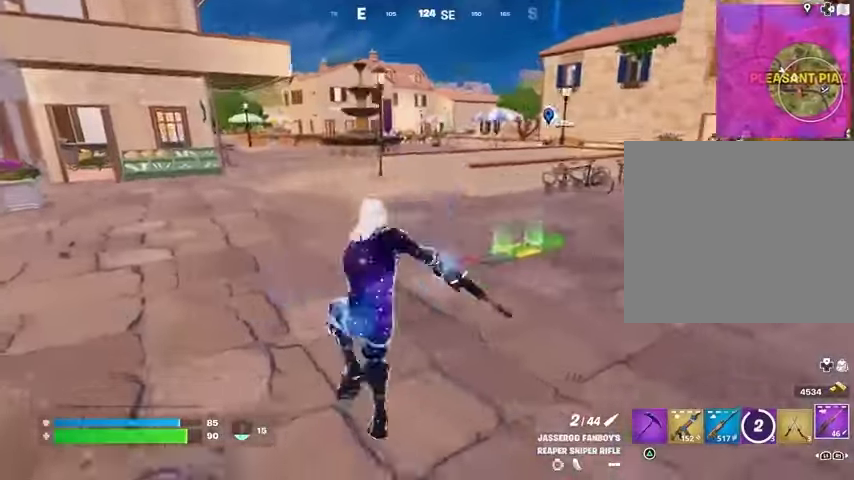
{"buttons": [], "left_stick": "center", "right_stick": "center", "events": [[67, "CROSS", "down"], [133, "CROSS", "up"], [267, "right_stick", "right"], [333, "right_stick", "center"], [367, "left_stick", "center"]]}
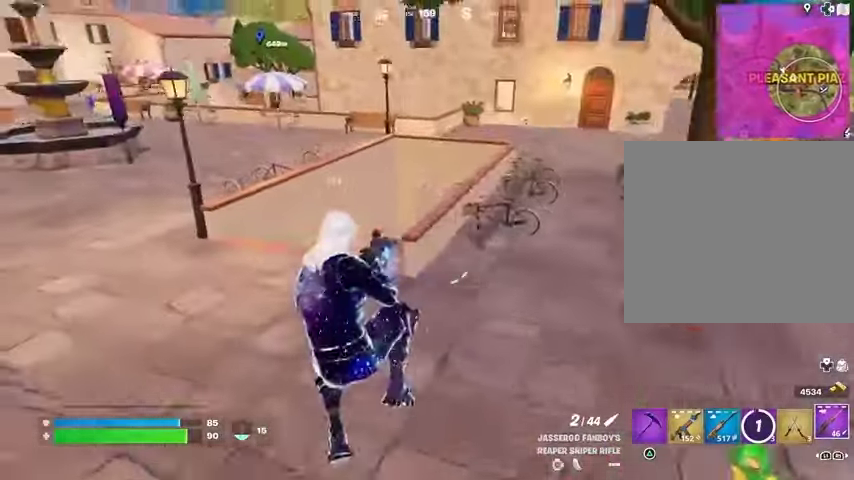
{"buttons": ["CROSS"], "left_stick": "up-left", "right_stick": "center", "events": [[67, "left_stick", "left"], [167, "R3", "down"], [167, "left_stick", "up-left"], [267, "R3", "up"], [300, "right_stick", "right"], [367, "right_stick", "center"], [500, "CROSS", "down"]]}
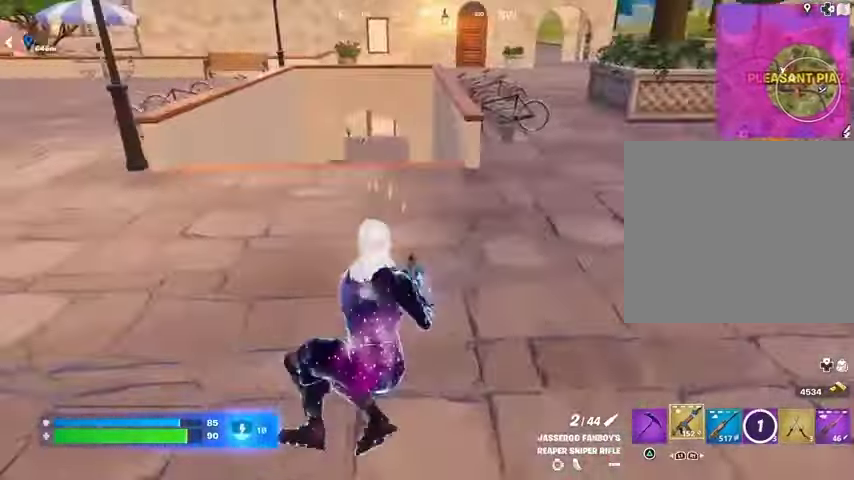
{"buttons": [], "left_stick": "up", "right_stick": "center", "events": [[33, "left_stick", "up"], [67, "CROSS", "up"]]}
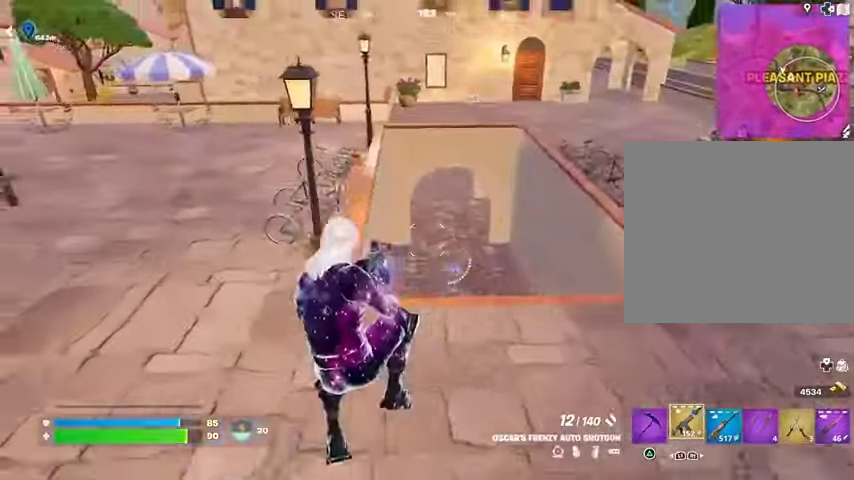
{"buttons": [], "left_stick": "up-right", "right_stick": "center", "events": [[433, "left_stick", "up-right"]]}
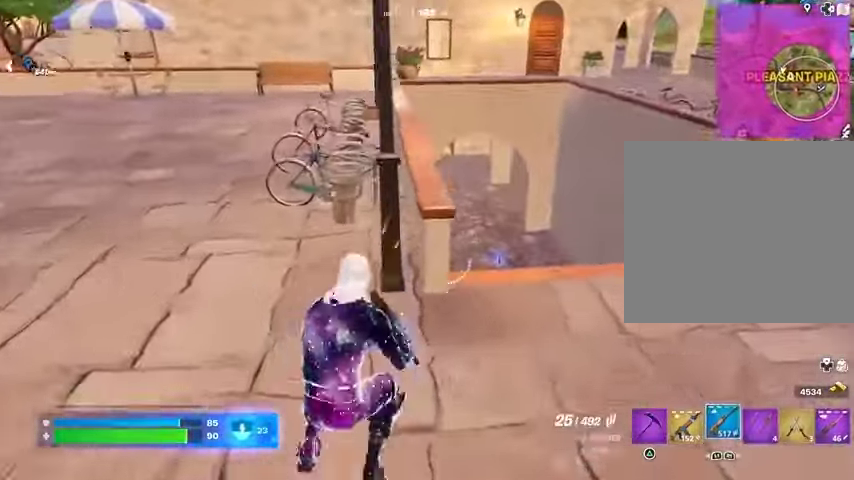
{"buttons": ["L2", "R2"], "left_stick": "down", "right_stick": "down", "events": [[33, "right_stick", "up-right"], [67, "L2", "down"], [100, "right_stick", "center"], [267, "left_stick", "down-right"], [367, "left_stick", "down"], [433, "right_stick", "down"], [500, "R2", "down"]]}
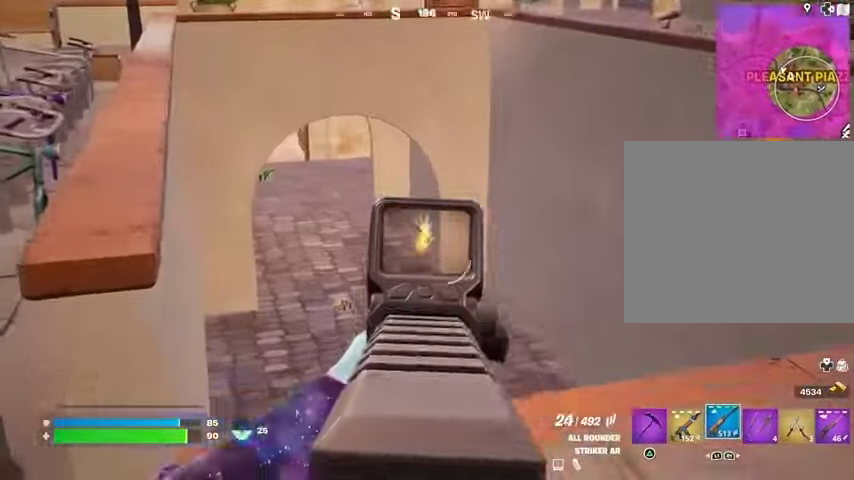
{"buttons": [], "left_stick": "left", "right_stick": "center", "events": [[33, "right_stick", "center"], [333, "L2", "up"], [333, "R2", "up"], [367, "left_stick", "left"], [400, "right_stick", "down-left"], [500, "right_stick", "center"]]}
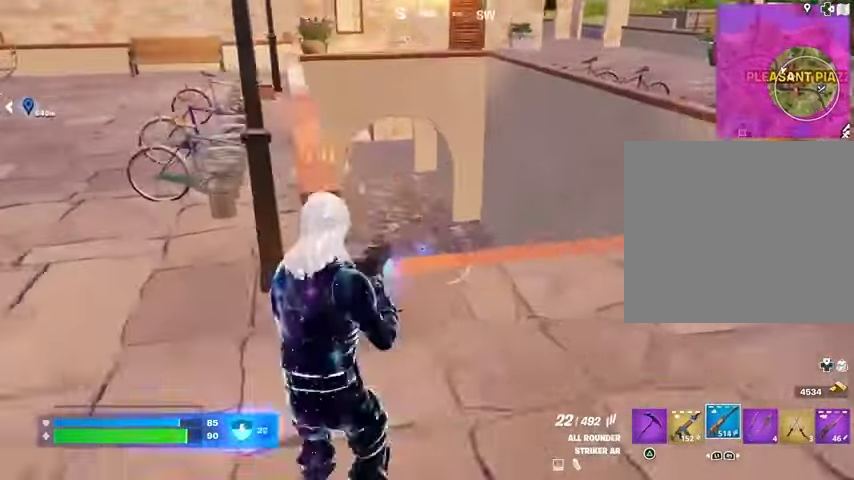
{"buttons": [], "left_stick": "up-right", "right_stick": "center", "events": [[267, "left_stick", "up"], [467, "left_stick", "up-right"]]}
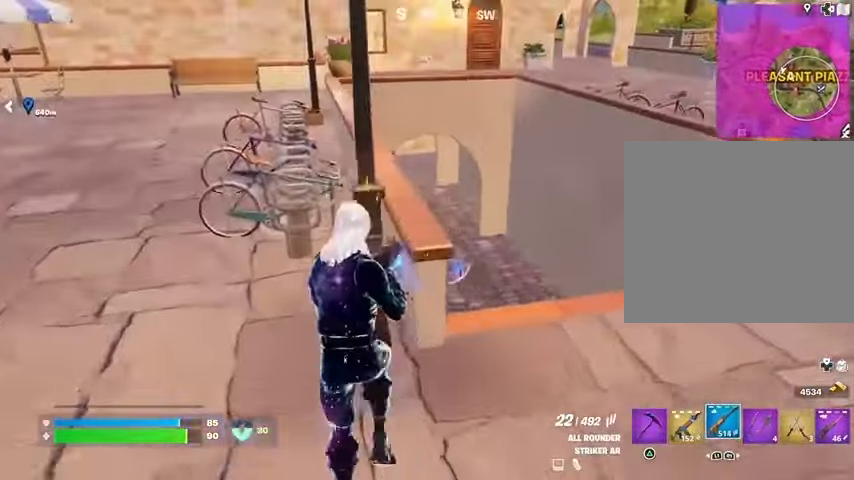
{"buttons": [], "left_stick": "down", "right_stick": "center", "events": [[100, "left_stick", "right"], [267, "left_stick", "down-right"], [400, "left_stick", "down"], [400, "right_stick", "left"], [500, "right_stick", "center"]]}
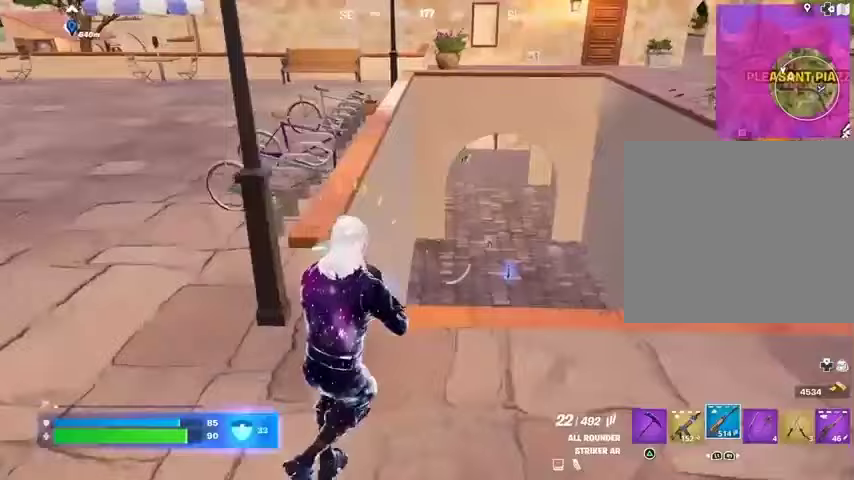
{"buttons": [], "left_stick": "left", "right_stick": "center", "events": [[167, "left_stick", "left"]]}
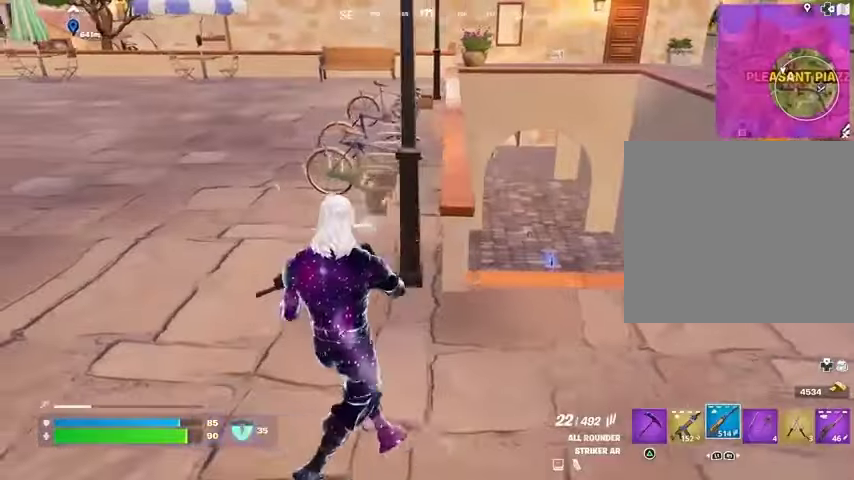
{"buttons": [], "left_stick": "up-left", "right_stick": "center", "events": [[133, "SQUARE", "down"], [200, "SQUARE", "up"], [233, "left_stick", "up-left"], [367, "right_stick", "right"], [467, "right_stick", "center"]]}
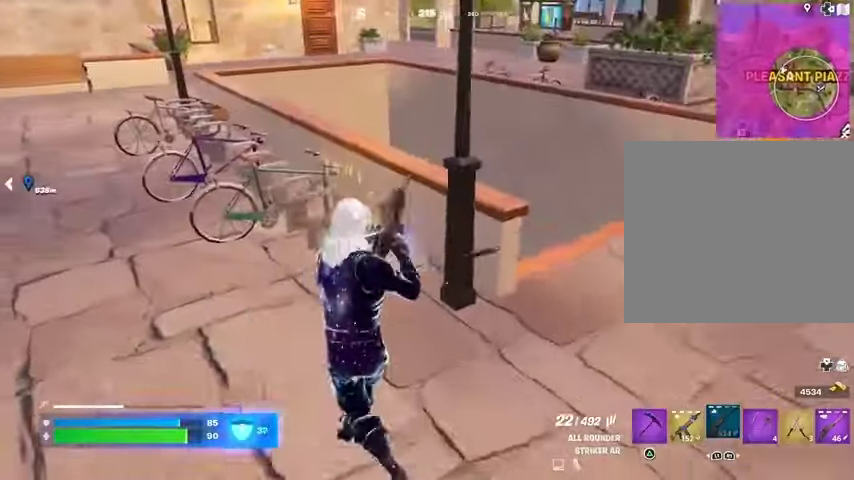
{"buttons": [], "left_stick": "up-right", "right_stick": "down-left", "events": [[200, "CROSS", "down"], [233, "left_stick", "up"], [267, "CROSS", "up"], [367, "right_stick", "down-left"], [500, "left_stick", "up-right"]]}
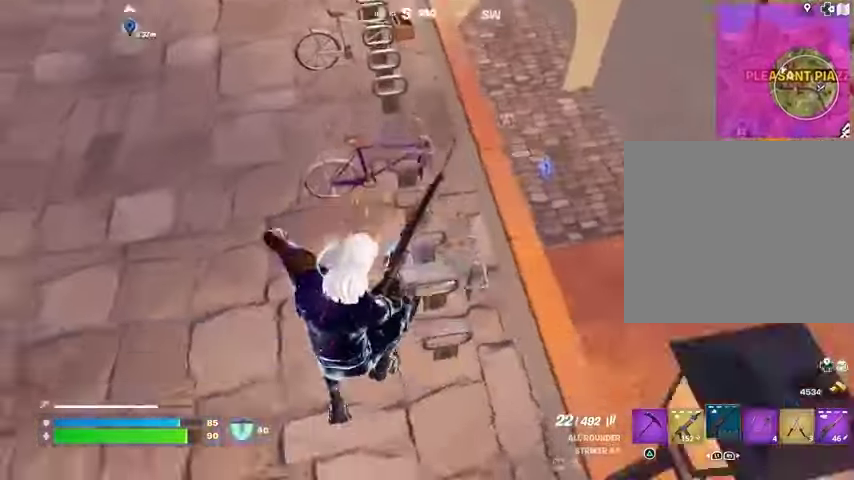
{"buttons": [], "left_stick": "up", "right_stick": "center", "events": [[67, "right_stick", "center"], [200, "left_stick", "up"], [233, "right_stick", "up"], [300, "left_stick", "up-left"], [367, "right_stick", "center"], [400, "left_stick", "up"]]}
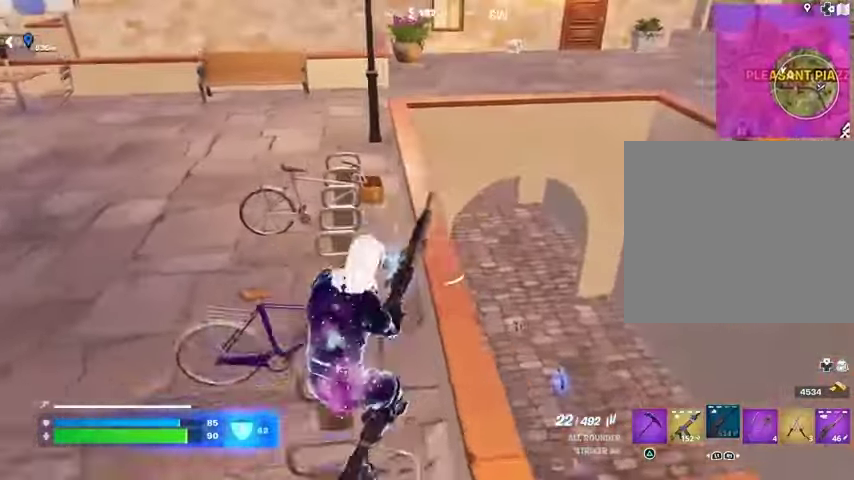
{"buttons": [], "left_stick": "up", "right_stick": "center", "events": []}
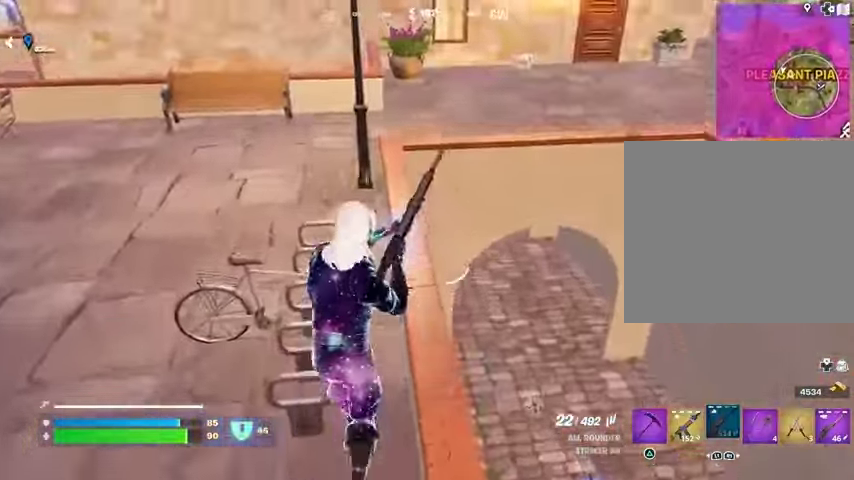
{"buttons": [], "left_stick": "up-left", "right_stick": "right", "events": [[33, "right_stick", "up"], [167, "left_stick", "center"], [167, "right_stick", "center"], [367, "right_stick", "right"], [400, "left_stick", "up-left"], [433, "CROSS", "down"], [500, "CROSS", "up"]]}
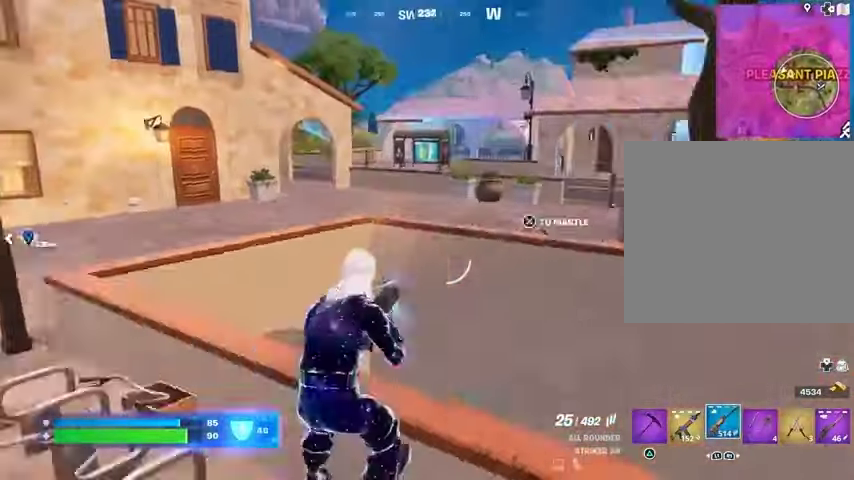
{"buttons": [], "left_stick": "down-left", "right_stick": "right", "events": [[33, "right_stick", "center"], [133, "left_stick", "center"], [333, "left_stick", "left"], [400, "left_stick", "down-left"], [500, "right_stick", "right"]]}
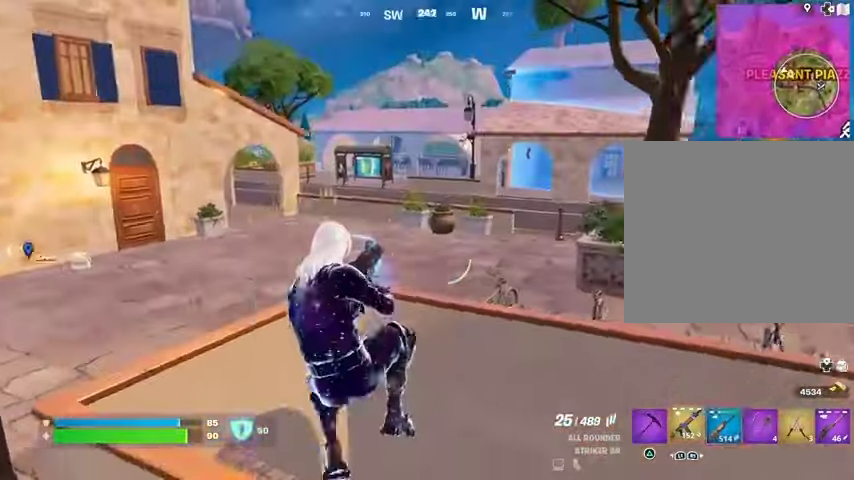
{"buttons": [], "left_stick": "down-right", "right_stick": "center", "events": [[33, "left_stick", "down"], [133, "right_stick", "center"], [267, "left_stick", "down-right"], [333, "CROSS", "down"], [367, "SQUARE", "down"], [433, "CROSS", "up"], [467, "SQUARE", "up"]]}
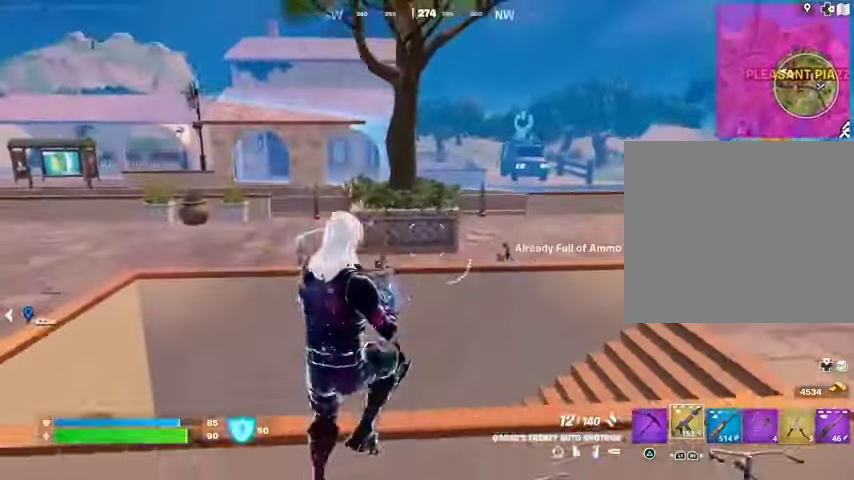
{"buttons": [], "left_stick": "right", "right_stick": "right", "events": [[133, "left_stick", "right"], [167, "right_stick", "left"], [300, "right_stick", "center"], [400, "right_stick", "right"]]}
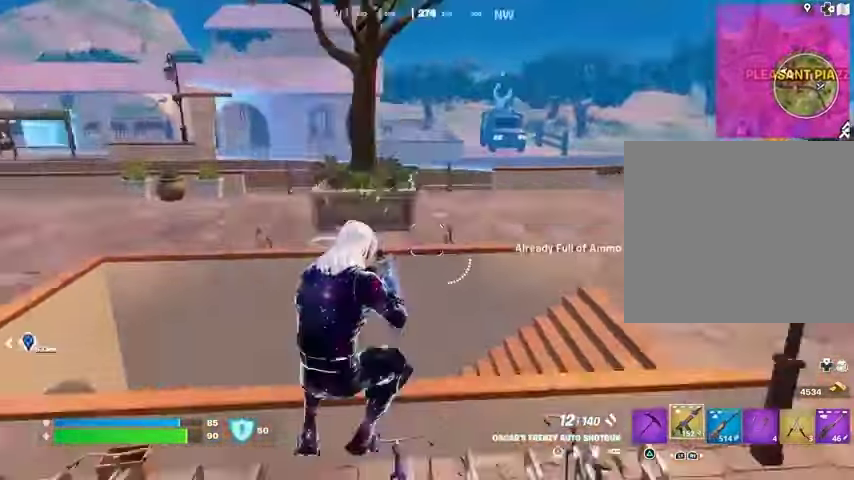
{"buttons": [], "left_stick": "up-right", "right_stick": "left", "events": [[133, "left_stick", "up-right"], [133, "right_stick", "center"], [267, "CROSS", "down"], [367, "CROSS", "up"], [367, "right_stick", "left"]]}
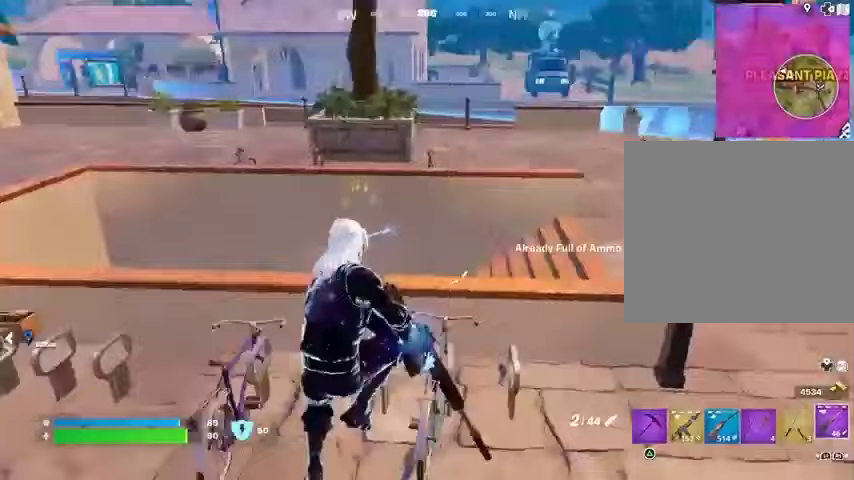
{"buttons": [], "left_stick": "up", "right_stick": "center", "events": [[133, "right_stick", "center"], [167, "SQUARE", "down"], [233, "SQUARE", "up"], [300, "right_stick", "right"], [367, "left_stick", "up"], [500, "right_stick", "center"]]}
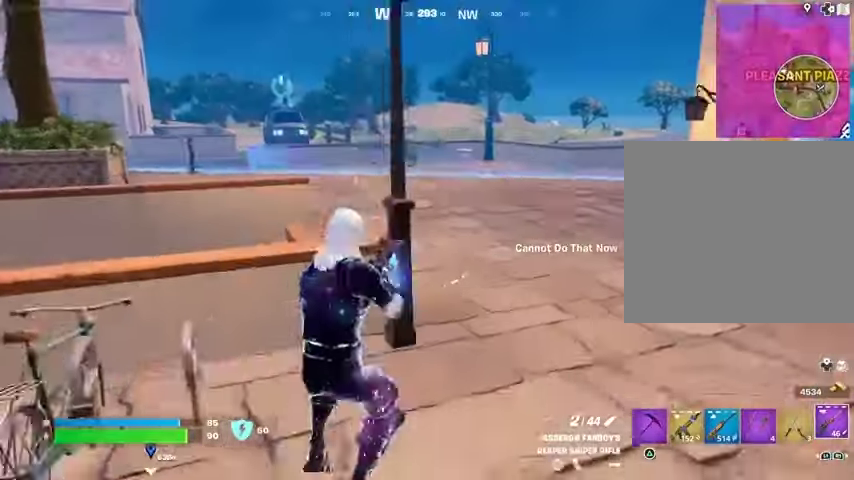
{"buttons": [], "left_stick": "down-left", "right_stick": "center", "events": [[233, "left_stick", "left"], [400, "left_stick", "down-left"]]}
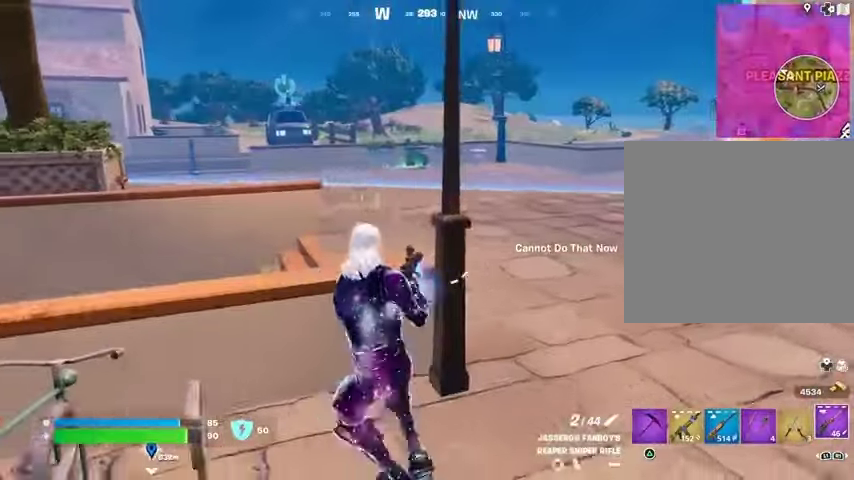
{"buttons": [], "left_stick": "right", "right_stick": "center", "events": [[67, "left_stick", "down-right"], [133, "left_stick", "right"]]}
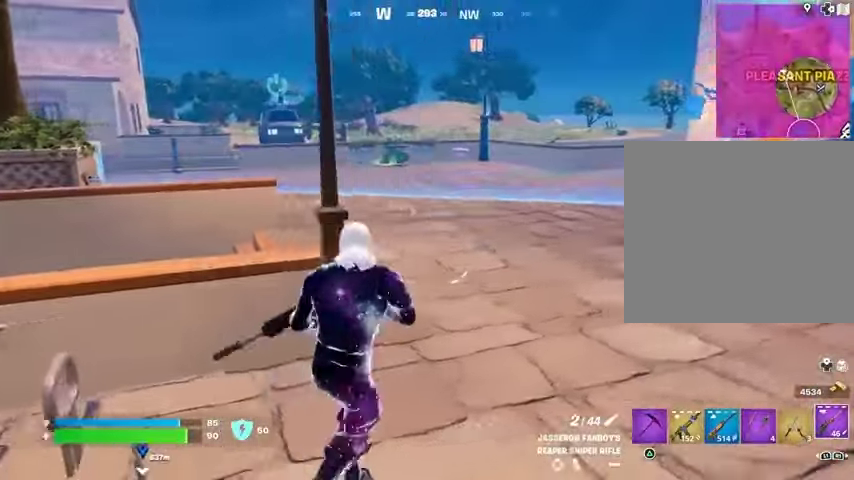
{"buttons": [], "left_stick": "down", "right_stick": "center", "events": [[33, "right_stick", "left"], [233, "right_stick", "center"], [333, "right_stick", "left"], [467, "right_stick", "center"], [500, "left_stick", "down"]]}
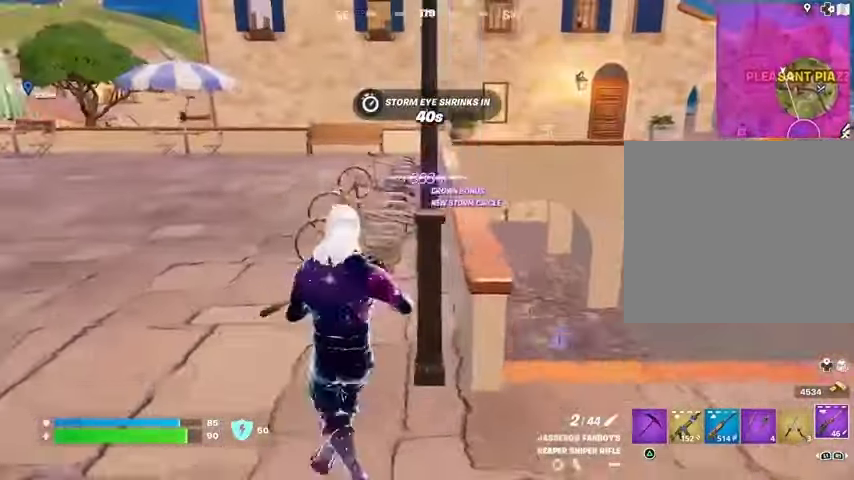
{"buttons": [], "left_stick": "down", "right_stick": "center", "events": [[33, "left_stick", "down-left"], [367, "left_stick", "down"]]}
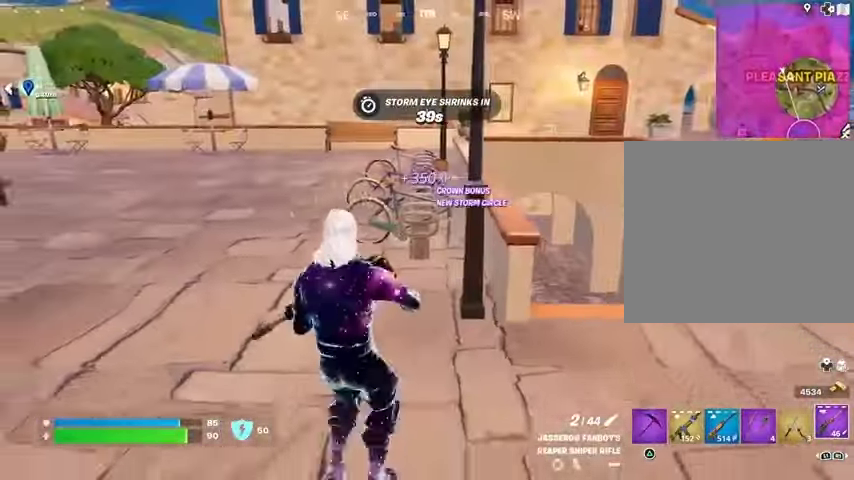
{"buttons": [], "left_stick": "up", "right_stick": "center", "events": [[67, "right_stick", "left"], [100, "left_stick", "right"], [167, "right_stick", "center"], [200, "left_stick", "up-right"], [333, "left_stick", "up"]]}
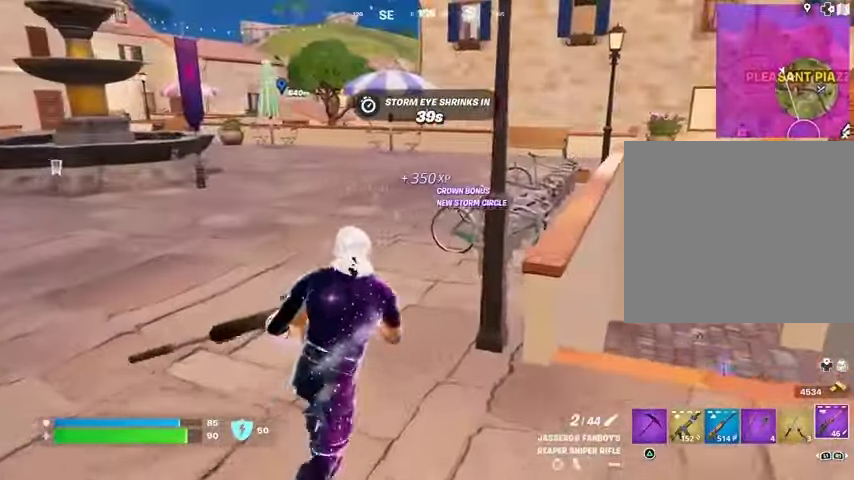
{"buttons": [], "left_stick": "down-right", "right_stick": "center", "events": [[100, "left_stick", "left"], [333, "left_stick", "down"], [433, "left_stick", "down-right"]]}
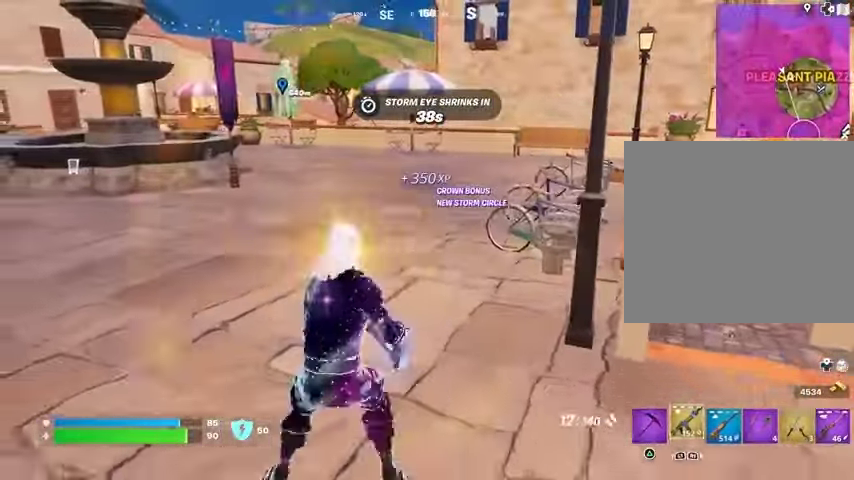
{"buttons": [], "left_stick": "up", "right_stick": "center", "events": [[33, "TRIANGLE", "down"], [33, "left_stick", "right"], [100, "TRIANGLE", "up"], [133, "left_stick", "up-right"], [333, "left_stick", "up"]]}
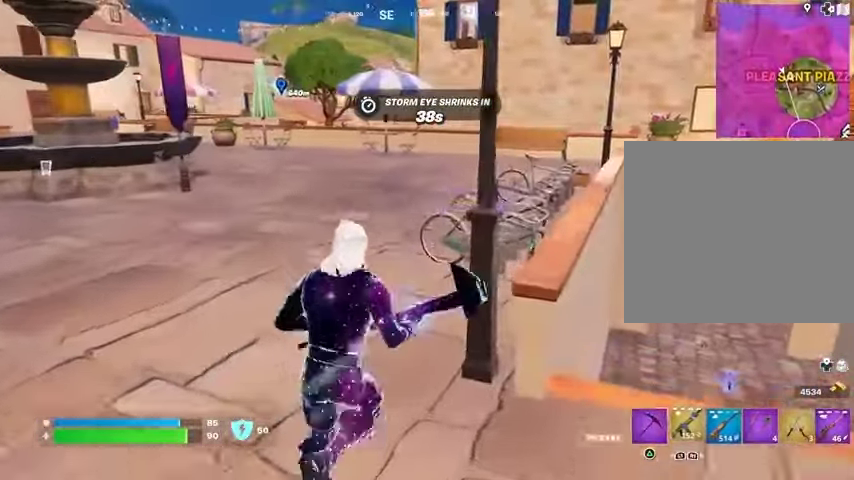
{"buttons": [], "left_stick": "up", "right_stick": "left", "events": [[133, "left_stick", "left"], [433, "right_stick", "left"], [500, "left_stick", "up"]]}